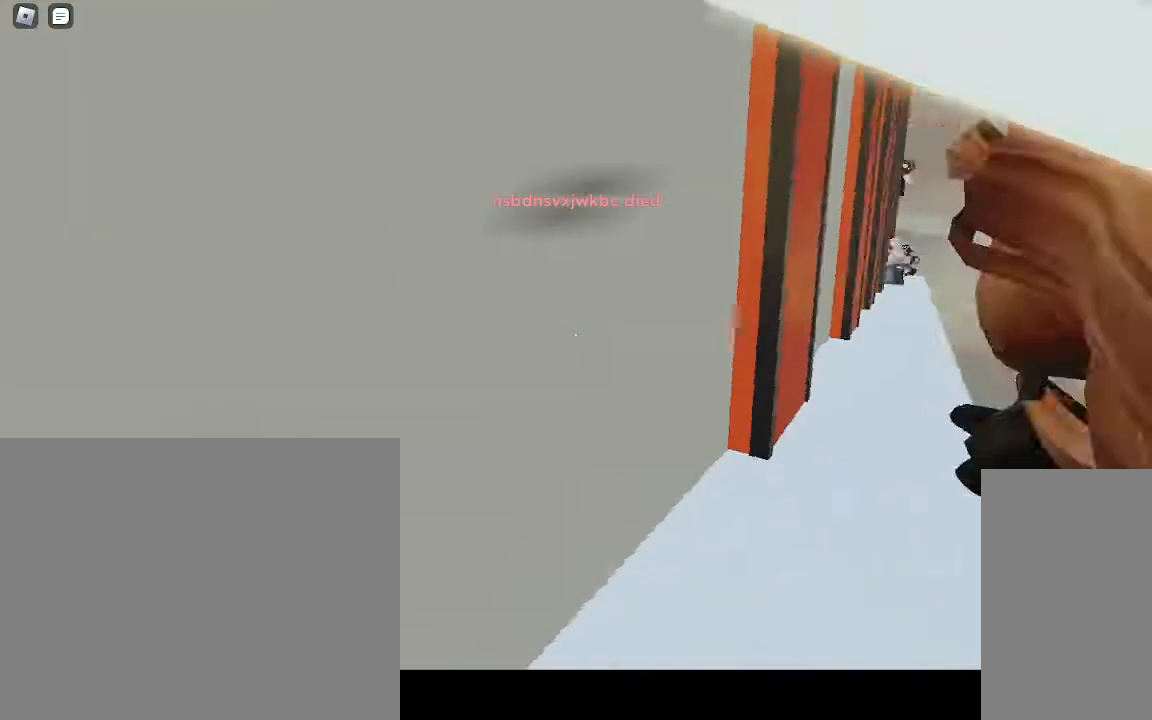
Gameplay with keyboard and mouse; each line is a JSON object with the keys and mouse buttons held at the frame after it. "events" lists presses ("down") and releases ("up") of "a", "ctrl", "d", "e", "q", "s", "shift", "space", "w", "mouse_left", "mouse_wheel", "mouse_right", "mouse_mb4" and "mouse_mb5" between this image and that frame as [ms after this image, input, new state], when the widget could be followed in between. "mouse_left", "mouse_wheel", "mouse_right", "mouse_mb4", "mouse_mb5" = the "left", "wheel", "right", "mb4", "mb5" buttons of the "mouse" list. No other keys are recorded. "wheel" means that the mouse wheel is clicked or scrolled. Mouse movement is not recorded.
{"keys": [], "mouse": ["right"], "events": [[17, "w", "up"], [367, "s", "down"], [500, "s", "up"]]}
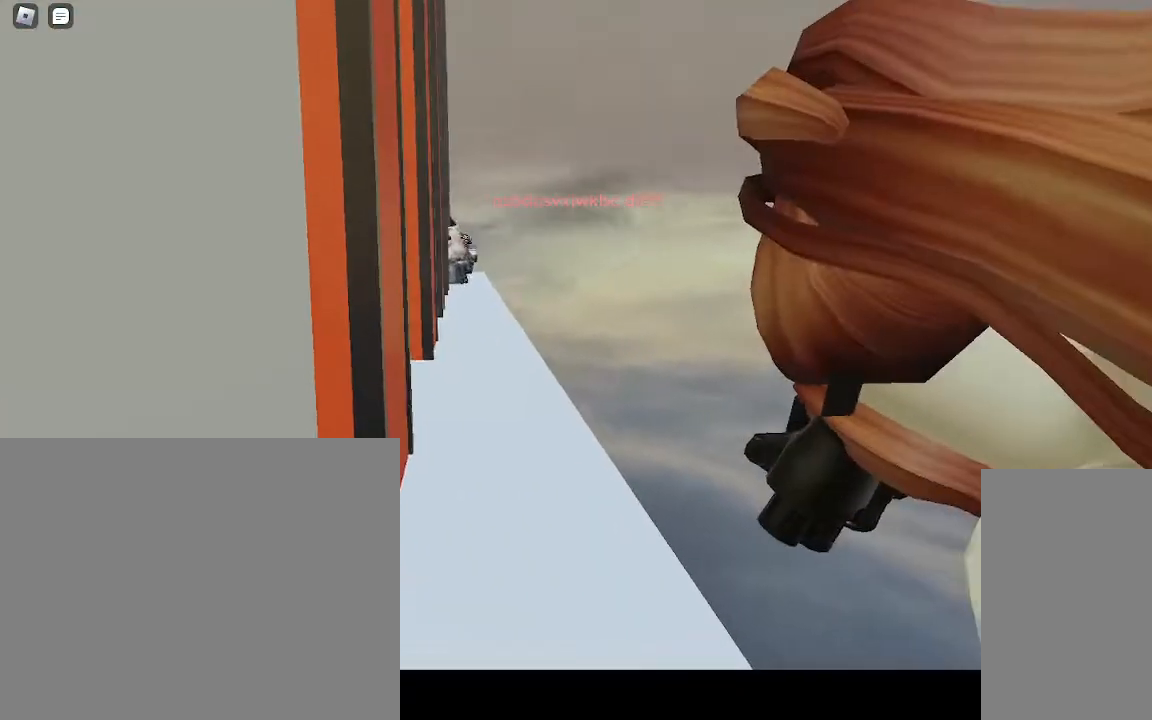
{"keys": [], "mouse": ["right"], "events": [[200, "a", "down"], [350, "a", "up"]]}
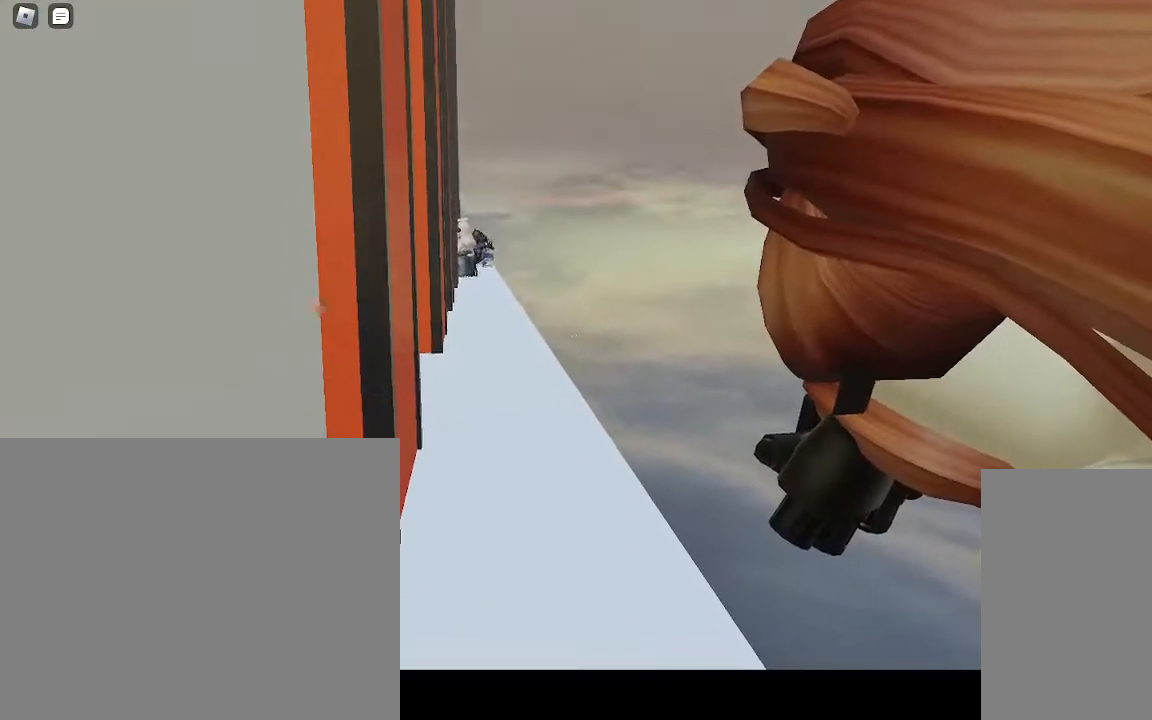
{"keys": ["w"], "mouse": [], "events": [[33, "w", "down"], [483, "mouse_right", "up"]]}
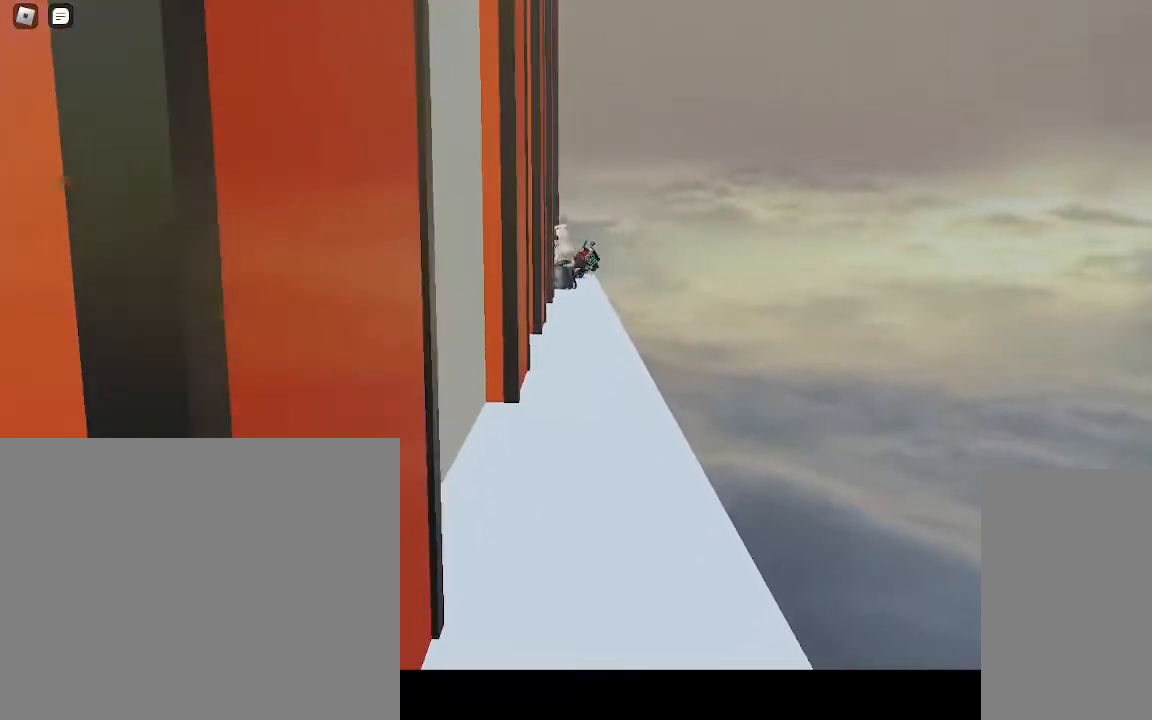
{"keys": ["w"], "mouse": [], "events": []}
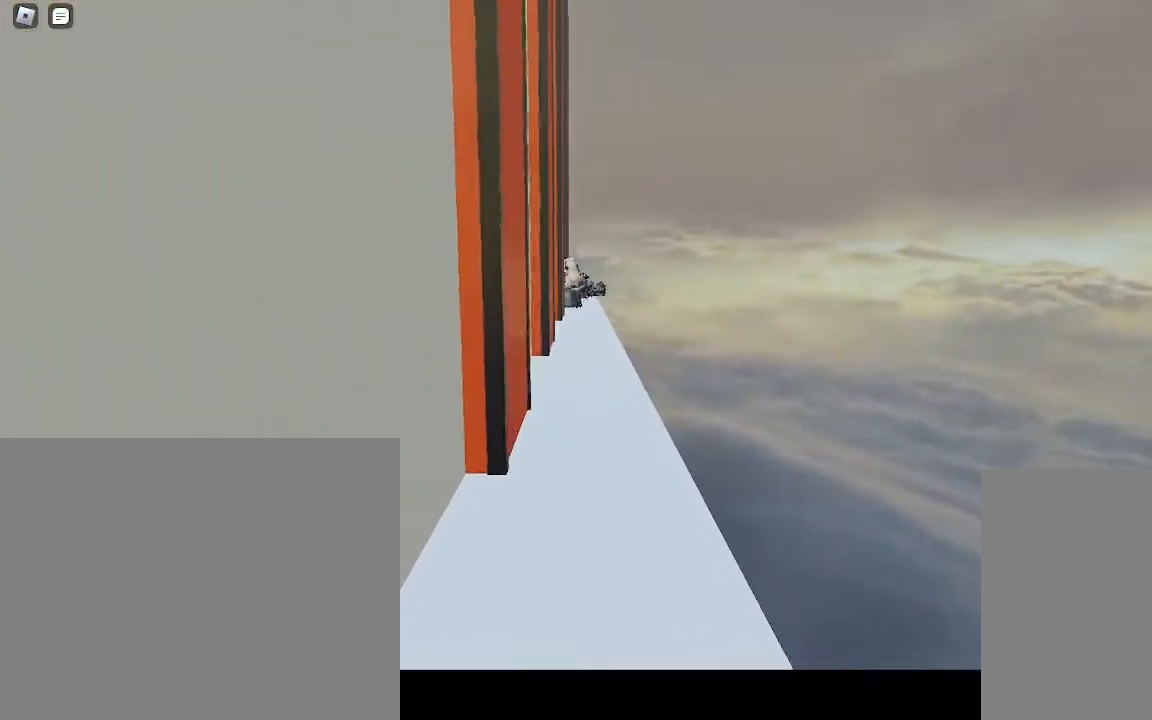
{"keys": ["w"], "mouse": [], "events": []}
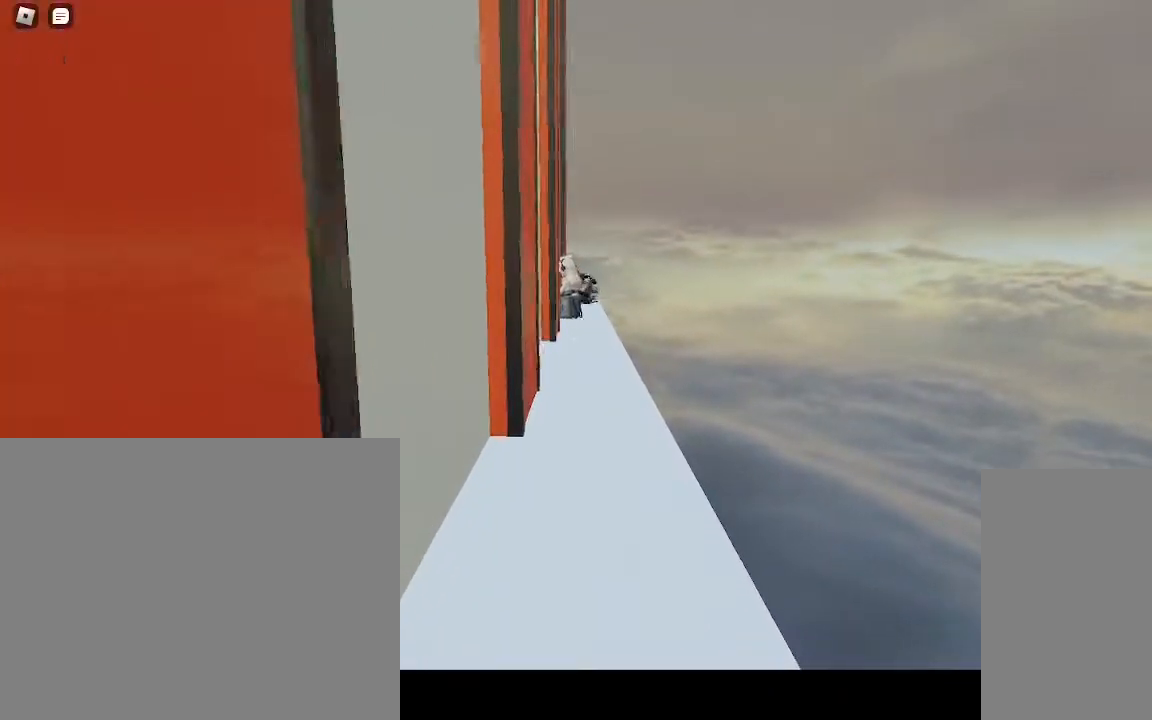
{"keys": ["w"], "mouse": [], "events": []}
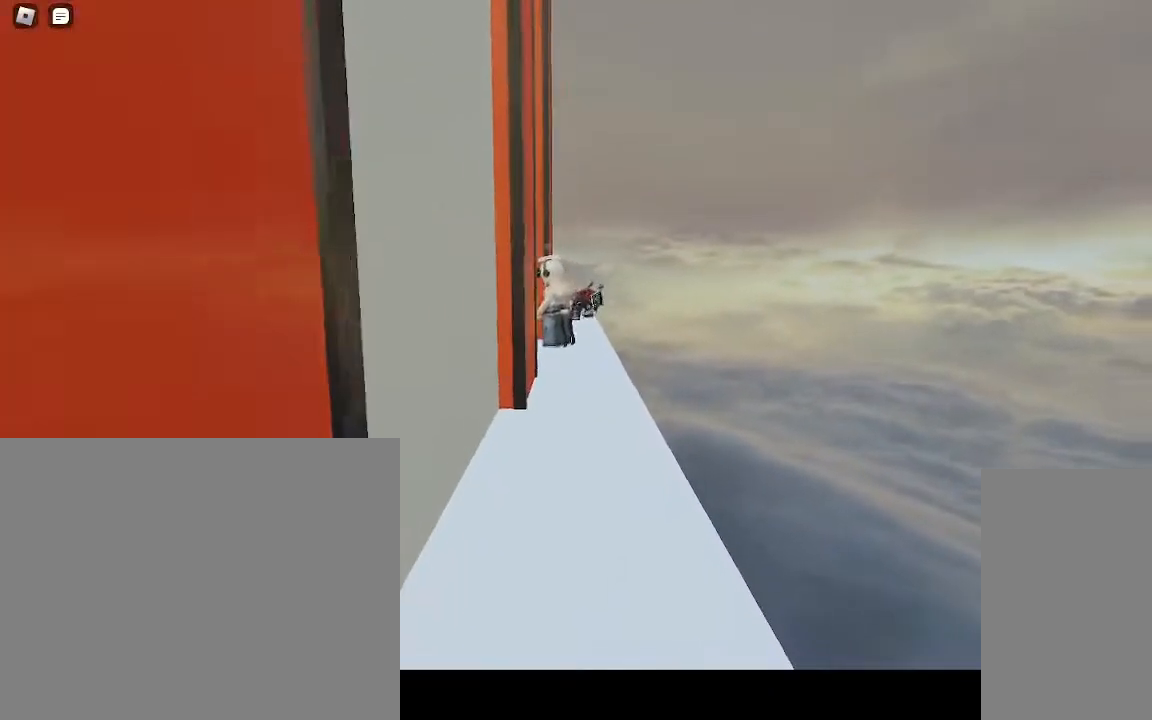
{"keys": ["w"], "mouse": [], "events": []}
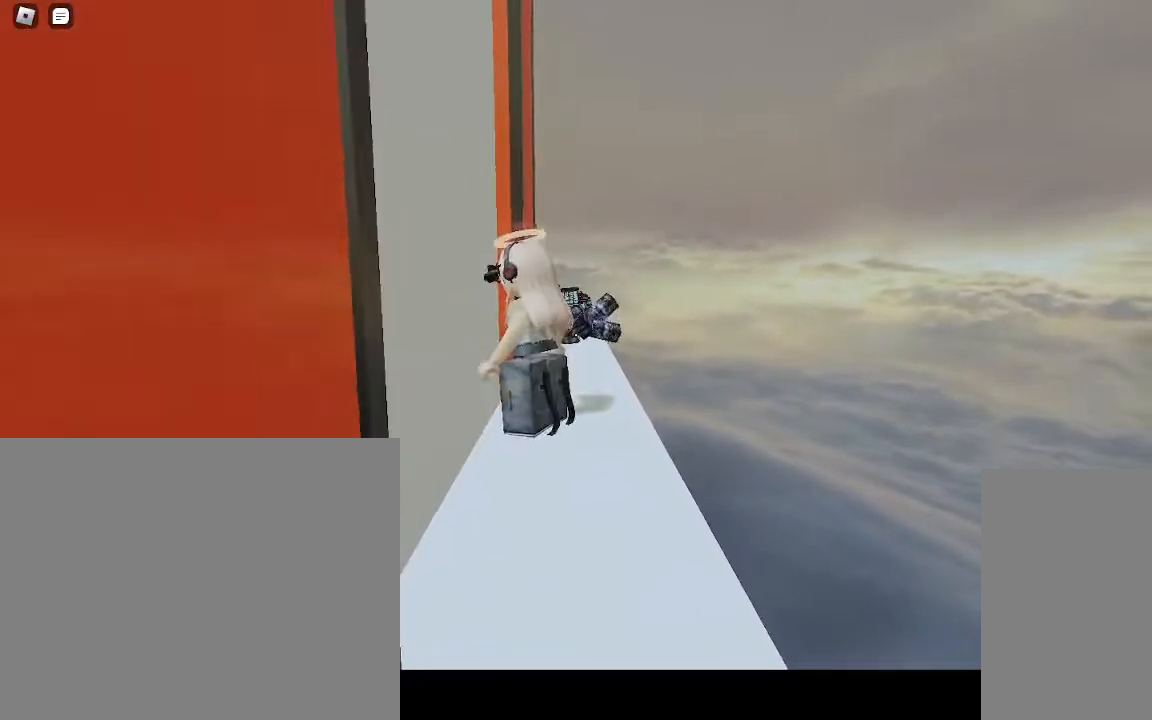
{"keys": [], "mouse": [], "events": [[217, "w", "up"]]}
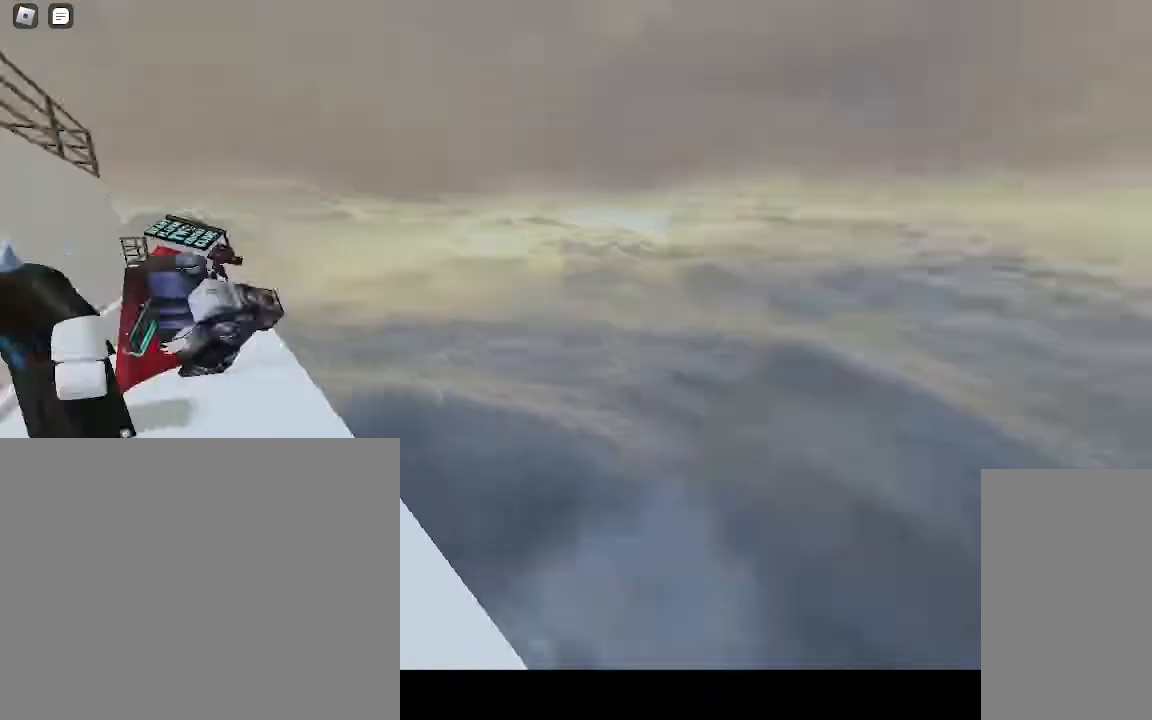
{"keys": ["w"], "mouse": [], "events": [[450, "w", "down"]]}
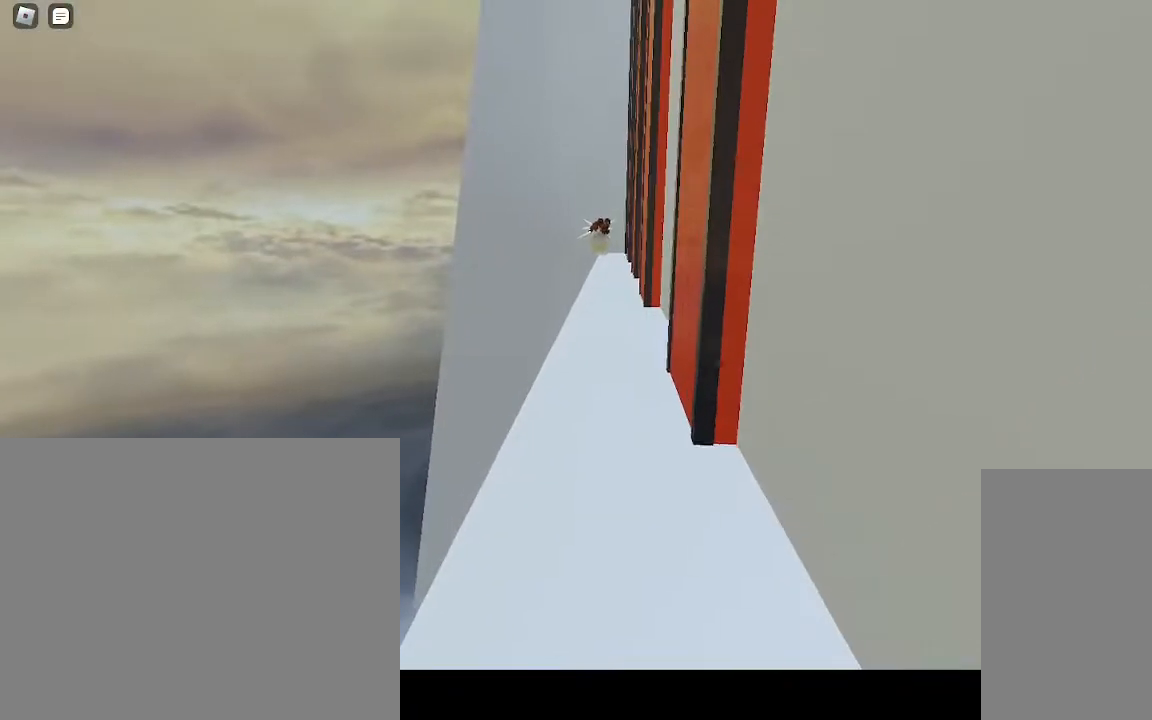
{"keys": ["w"], "mouse": [], "events": []}
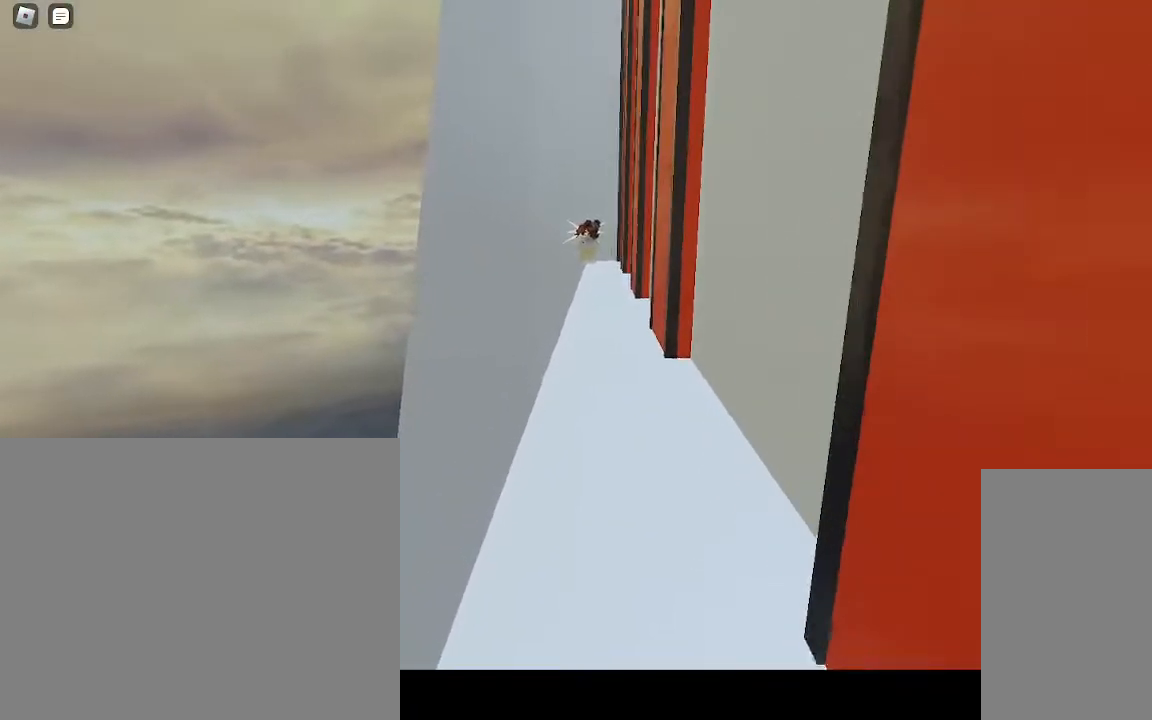
{"keys": ["w"], "mouse": [], "events": []}
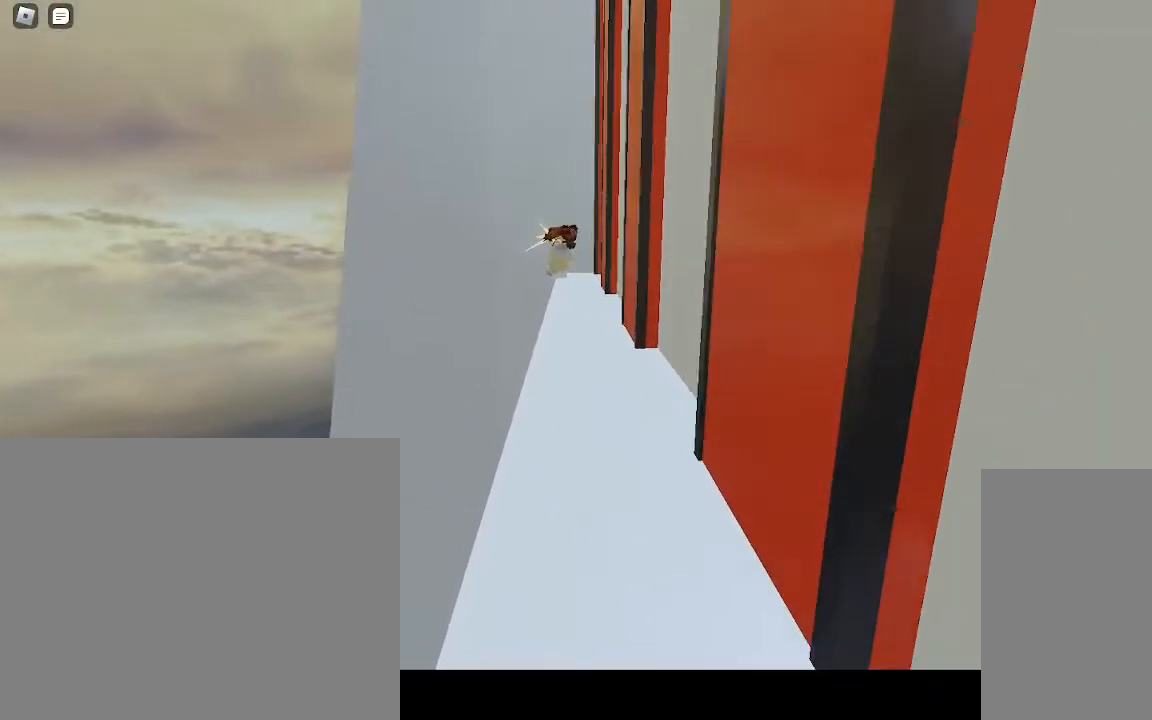
{"keys": ["w"], "mouse": [], "events": []}
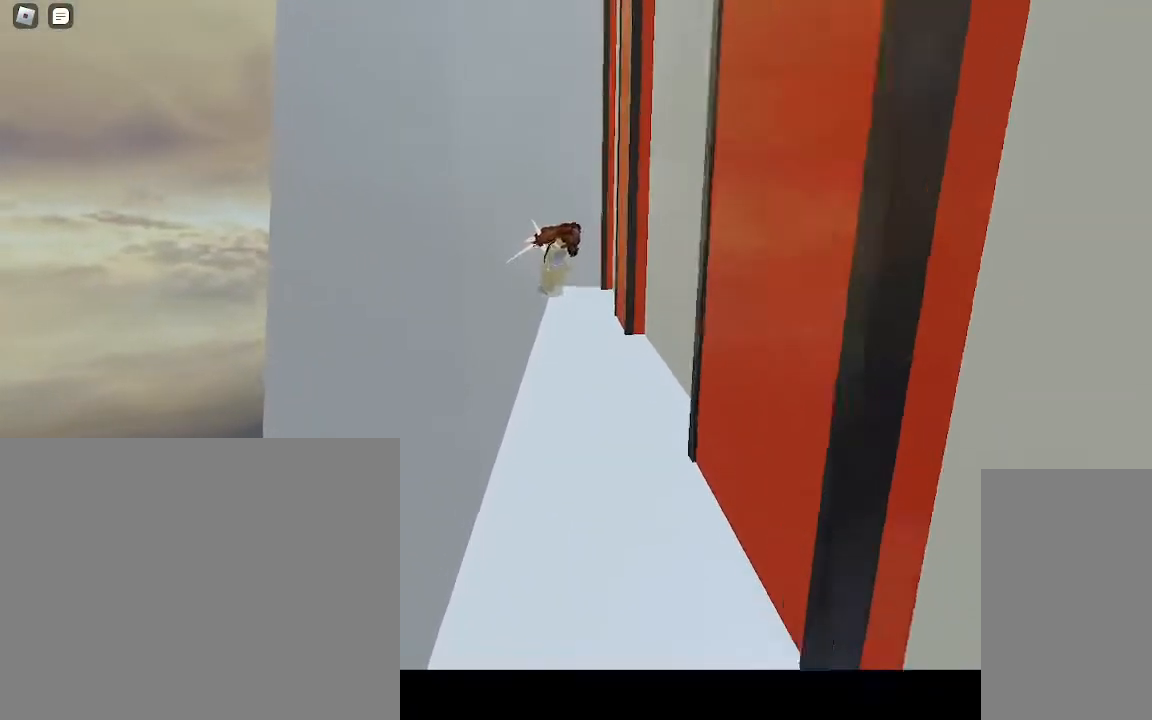
{"keys": ["w"], "mouse": [], "events": []}
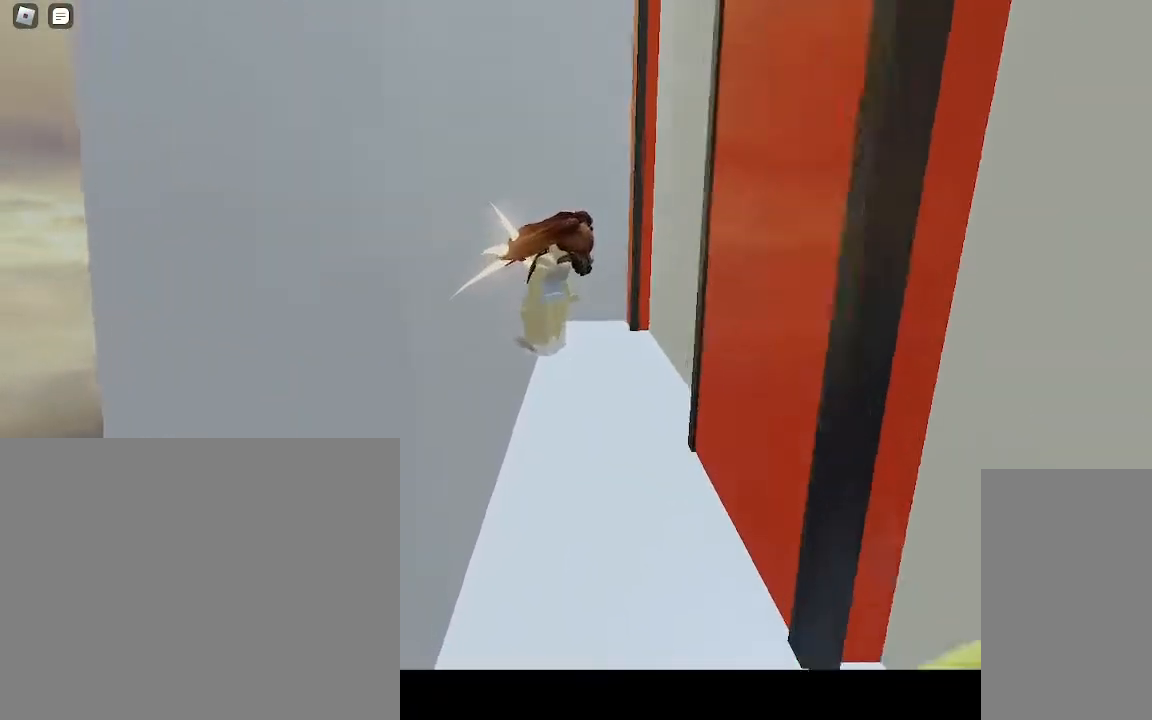
{"keys": [], "mouse": [], "events": [[450, "w", "up"]]}
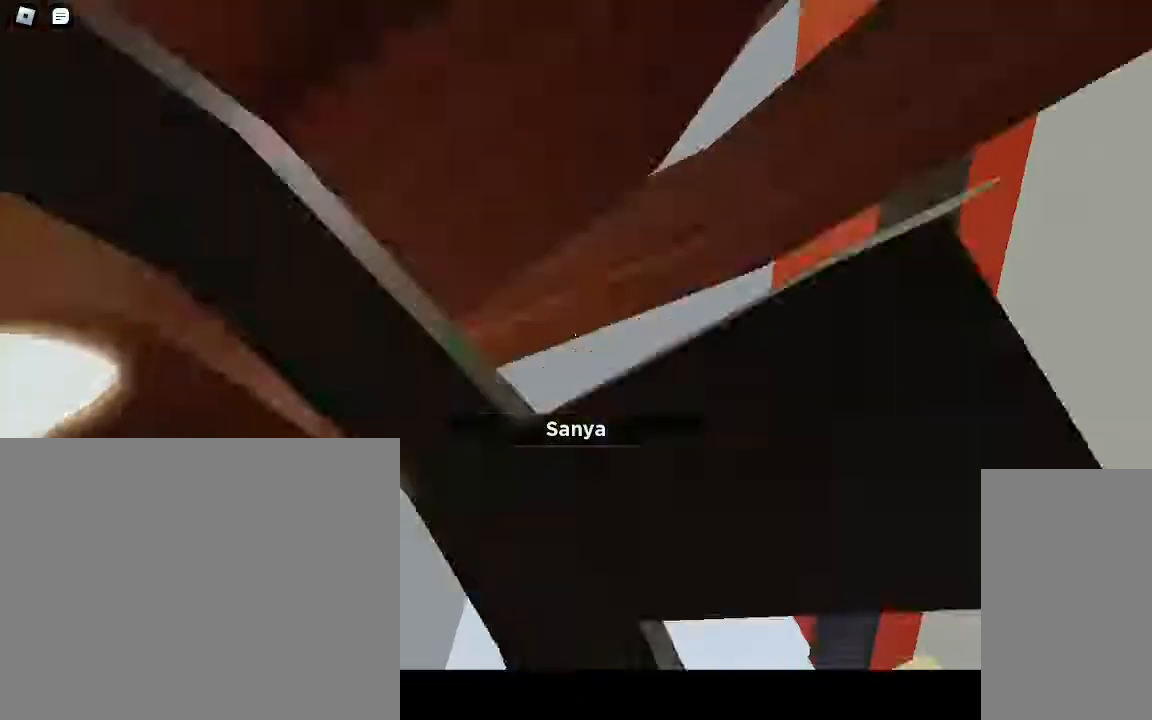
{"keys": [], "mouse": ["right"], "events": [[267, "mouse_right", "down"]]}
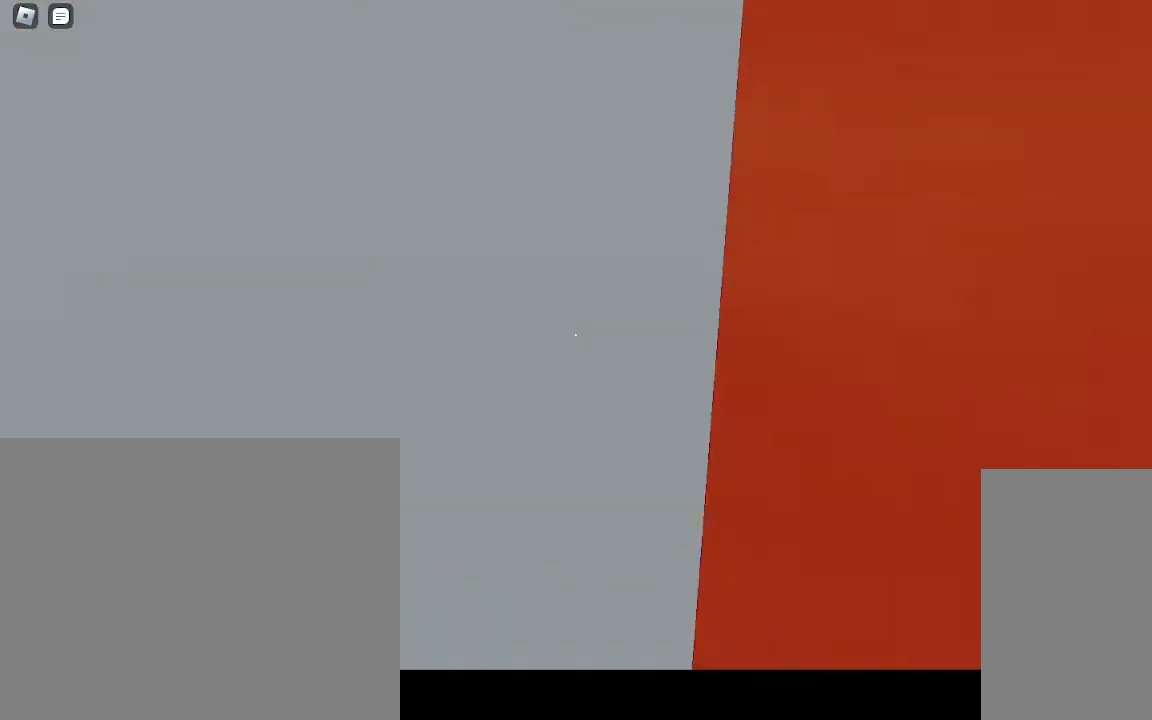
{"keys": [], "mouse": ["right"], "events": []}
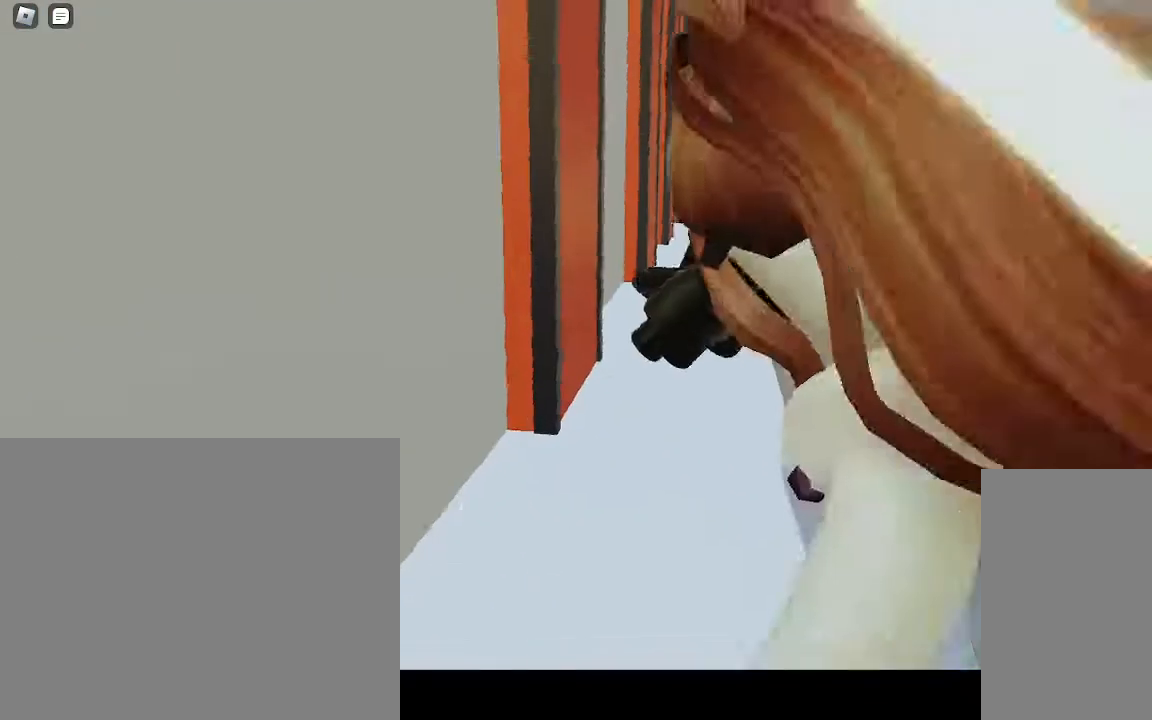
{"keys": ["w"], "mouse": [], "events": [[17, "w", "down"], [333, "mouse_right", "up"]]}
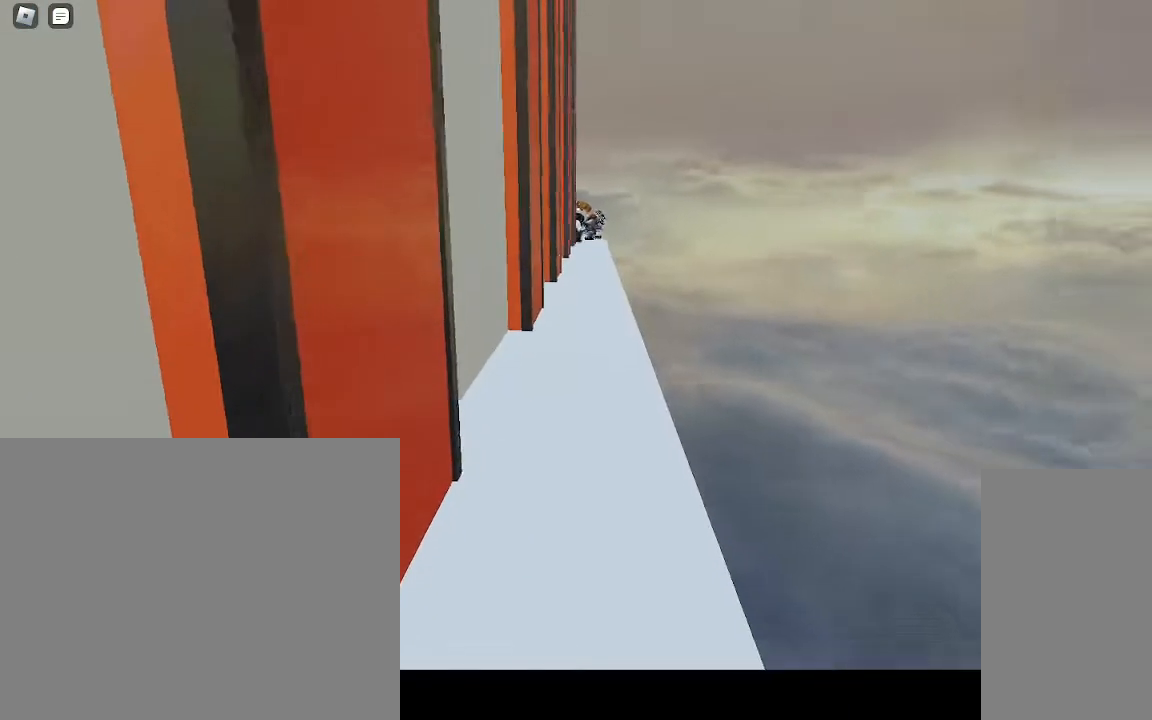
{"keys": ["w"], "mouse": [], "events": []}
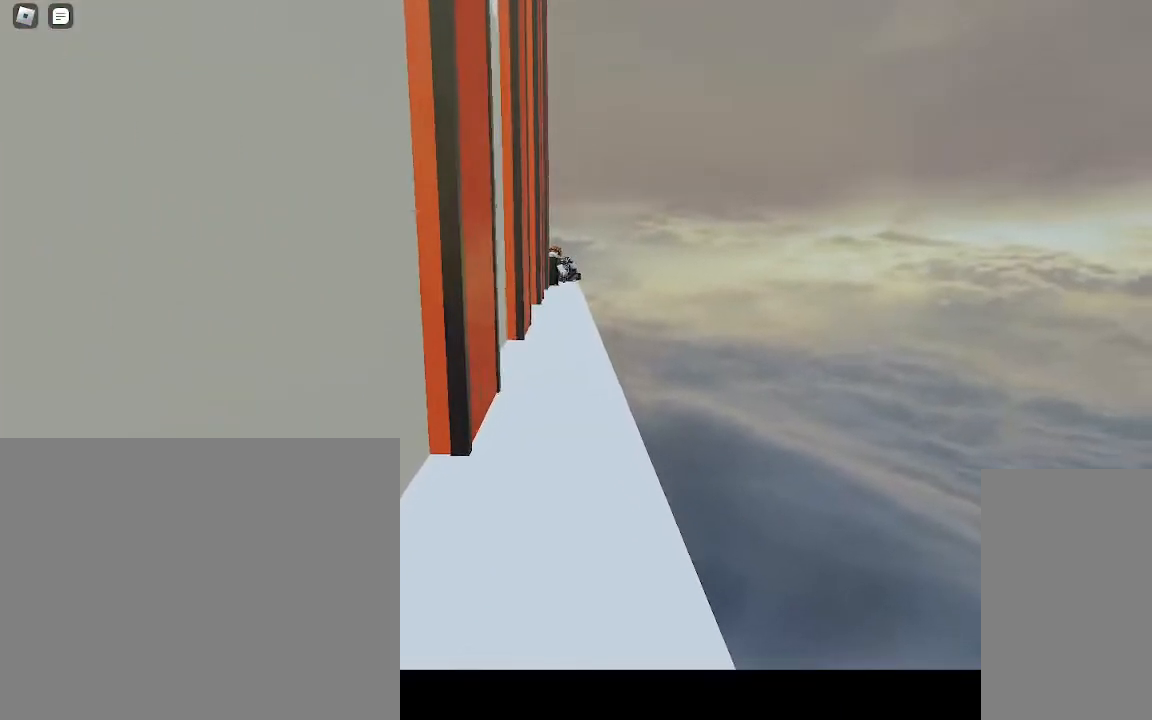
{"keys": ["w"], "mouse": [], "events": []}
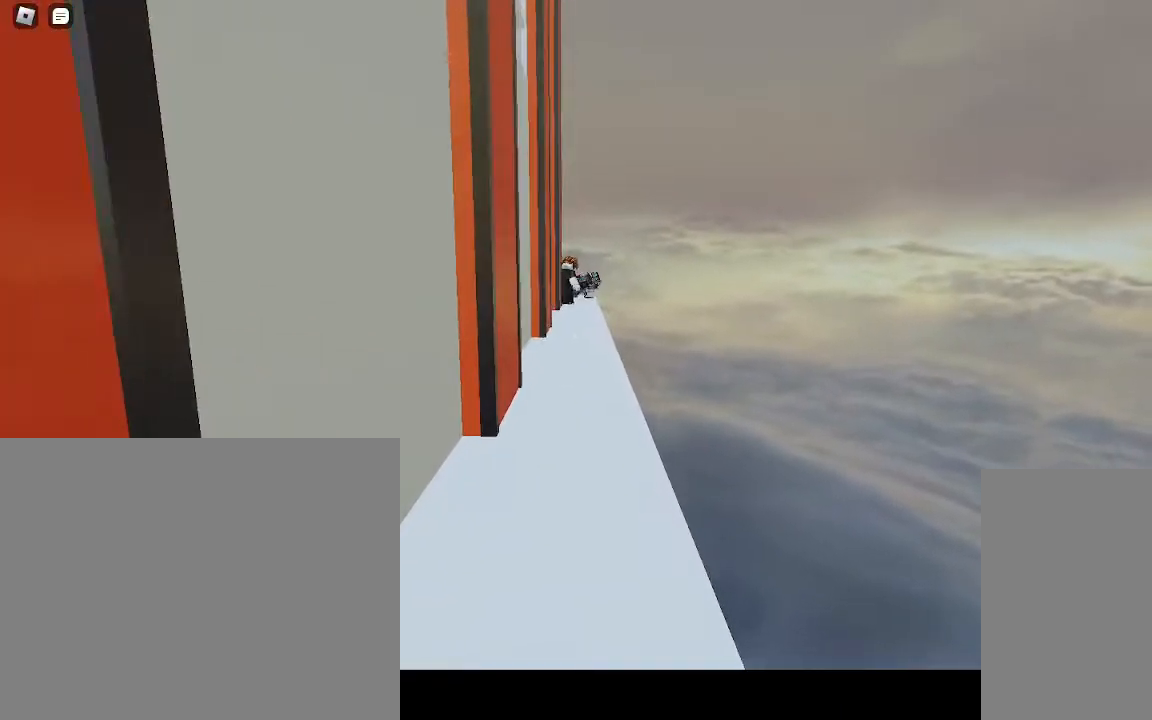
{"keys": ["w"], "mouse": [], "events": []}
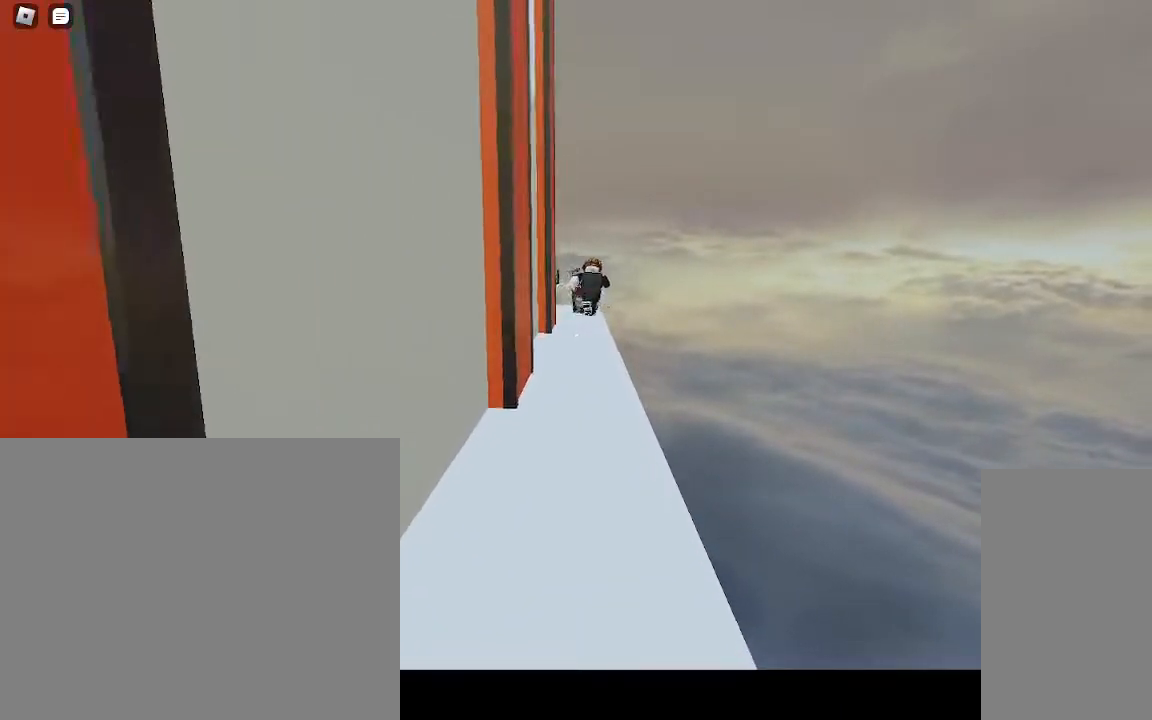
{"keys": [], "mouse": [], "events": [[283, "w", "up"]]}
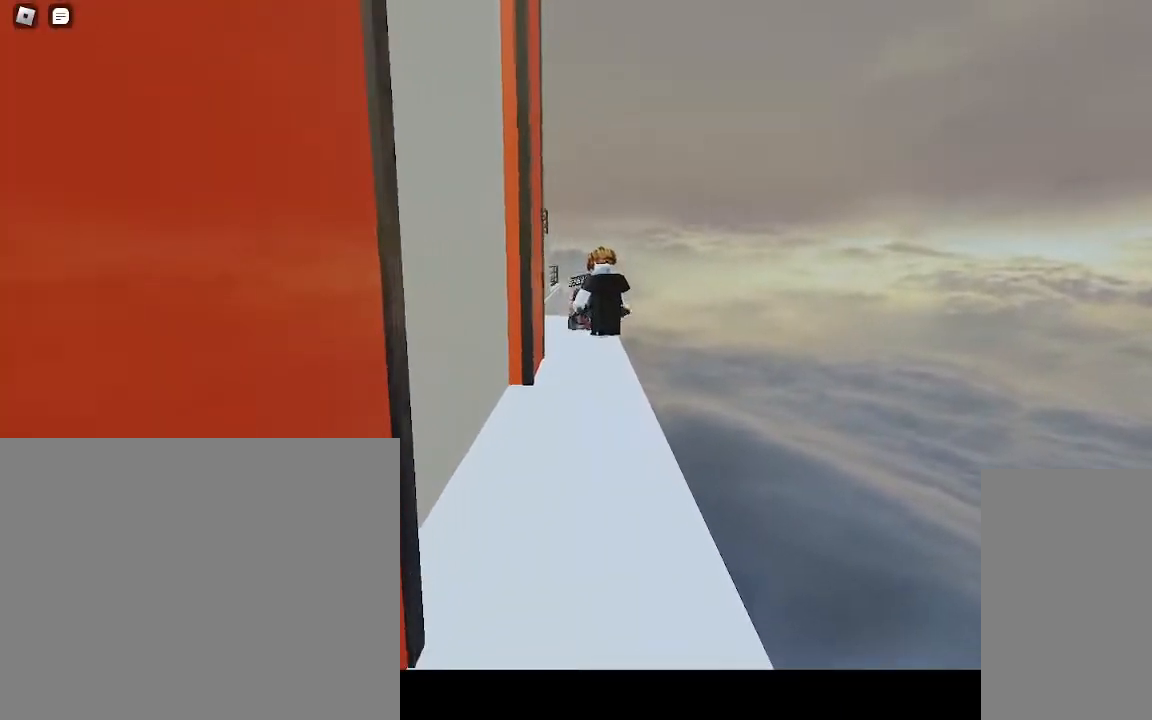
{"keys": [], "mouse": [], "events": []}
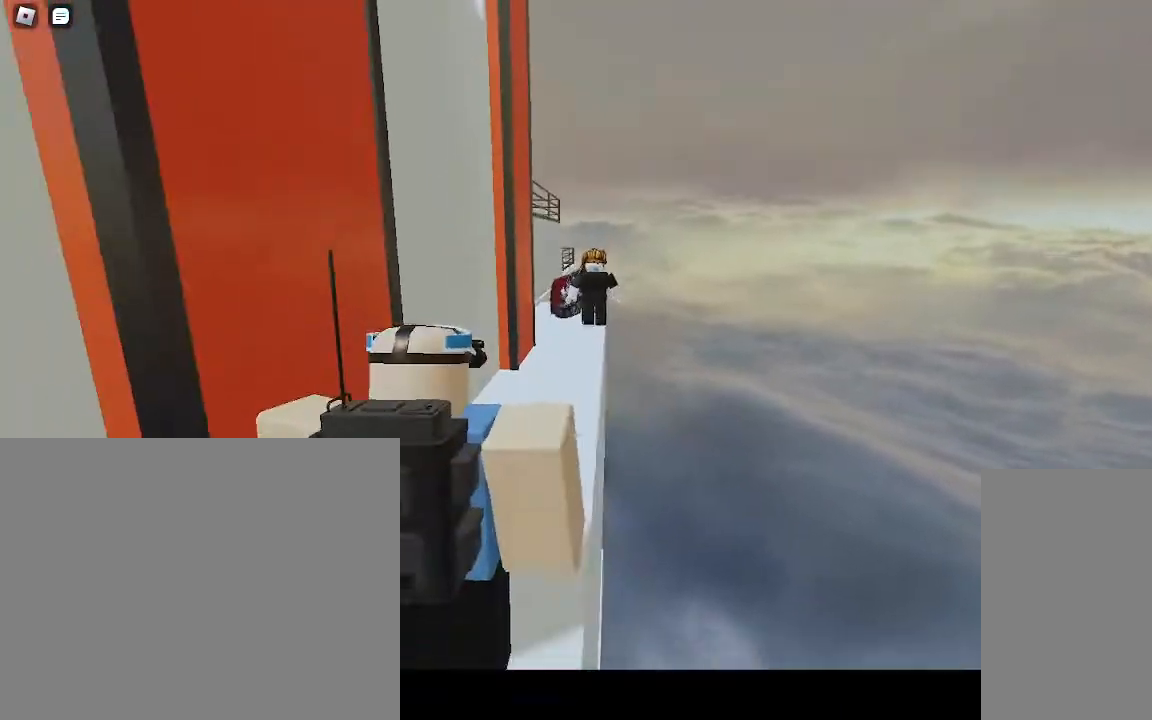
{"keys": [], "mouse": [], "events": []}
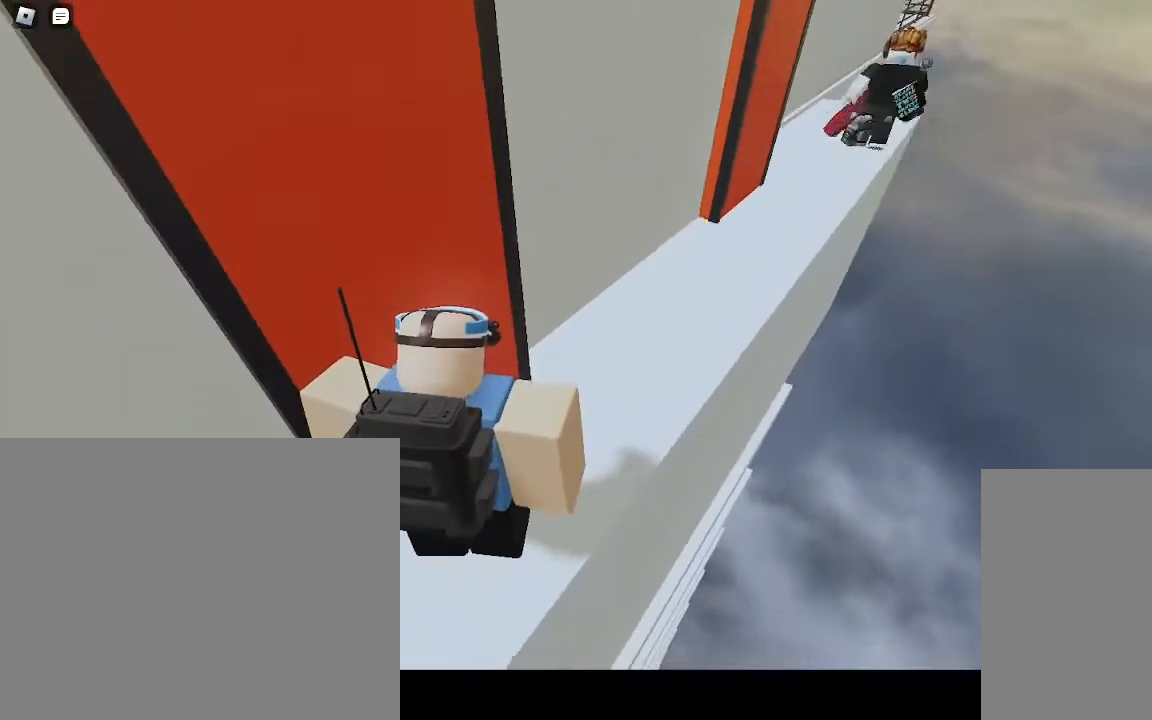
{"keys": [], "mouse": [], "events": []}
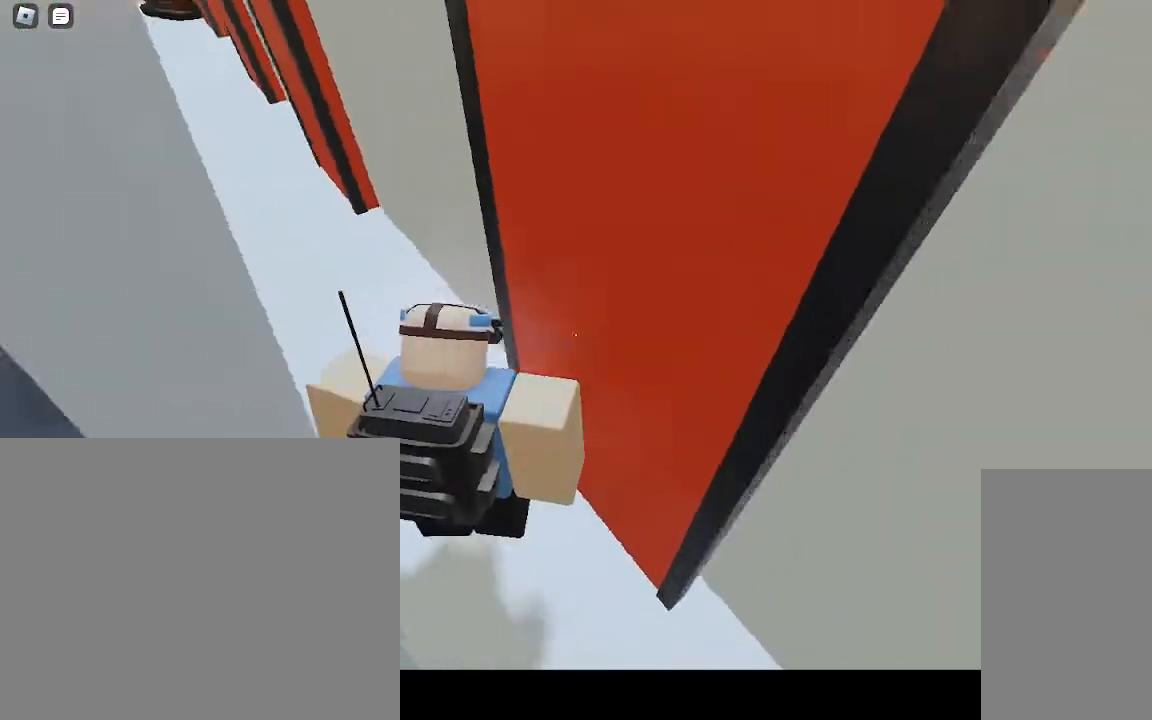
{"keys": ["w"], "mouse": [], "events": [[283, "w", "down"]]}
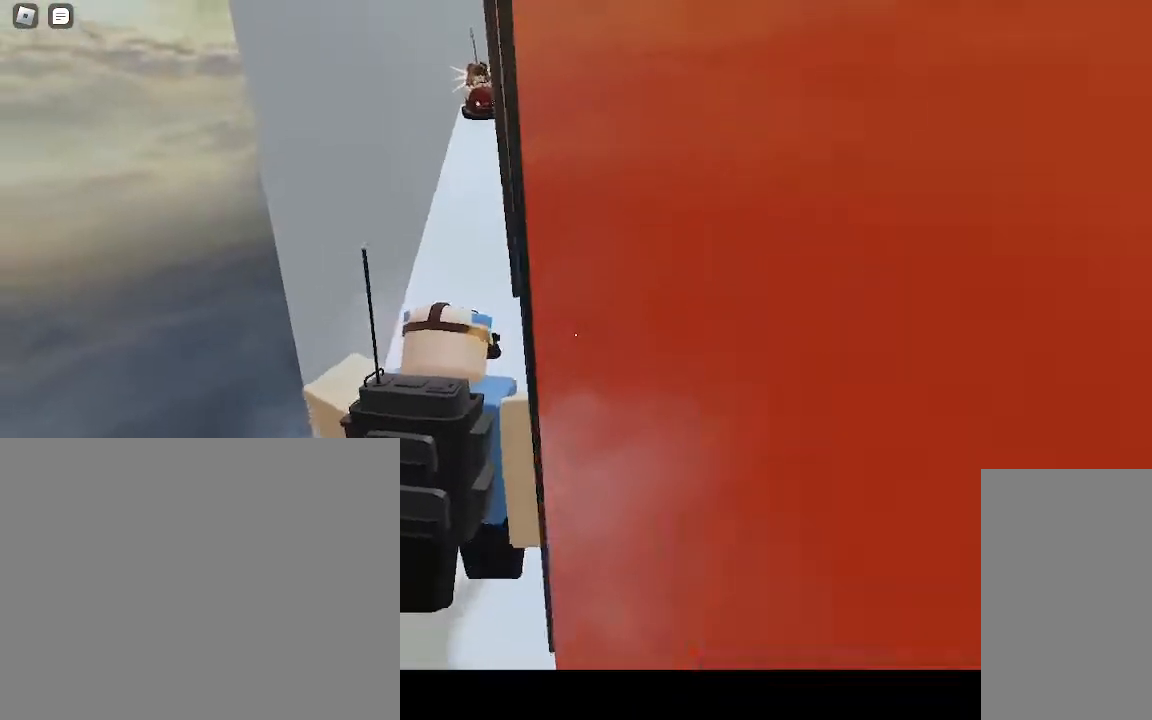
{"keys": [], "mouse": [], "events": [[217, "a", "down"], [283, "a", "up"], [367, "w", "up"]]}